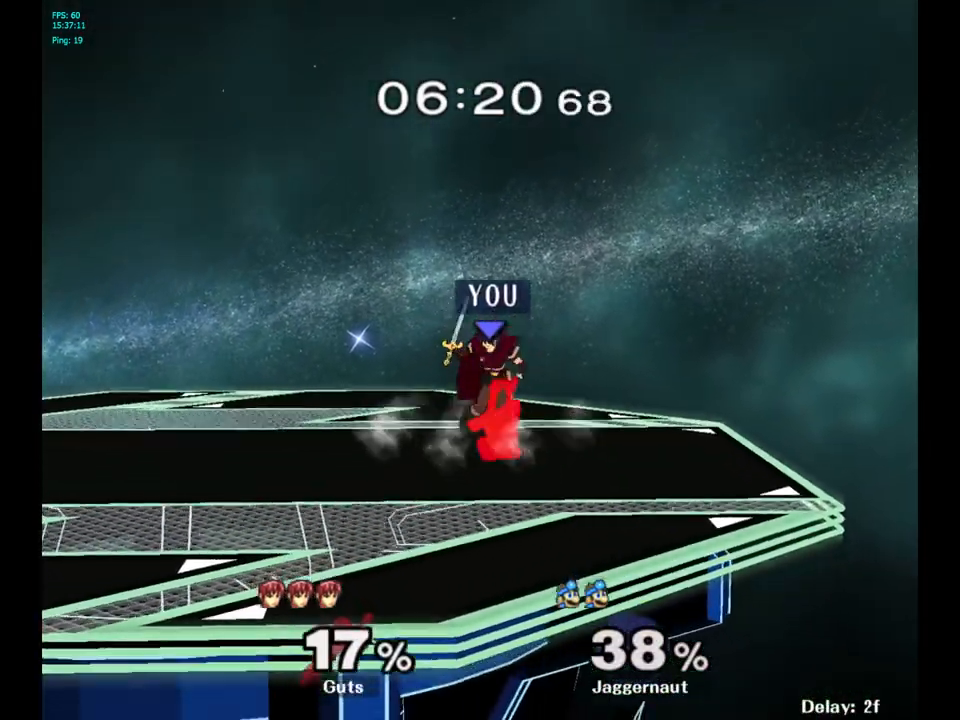
Gameplay with a controller (Nintendo layout); each line is a JSON object with the inputs held at the frame after it. "events" lists button and stick changes between this image and that frame as [ms after this image, input, new state], when the widget could be followed in between. Not read: L3 R3.
{"buttons": ["A"], "left_stick": "up", "right_stick": "center", "events": [[50, "A", "up"], [117, "A", "down"], [200, "A", "up"], [250, "A", "down"], [350, "A", "up"], [433, "A", "down"]]}
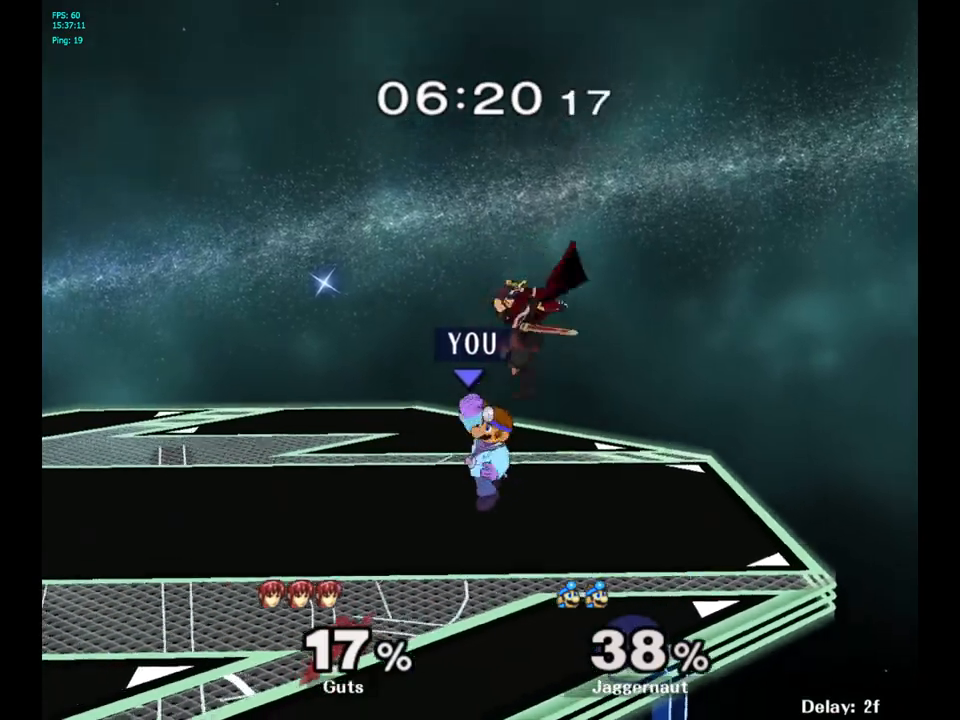
{"buttons": [], "left_stick": "center", "right_stick": "center", "events": [[67, "A", "up"], [283, "left_stick", "center"]]}
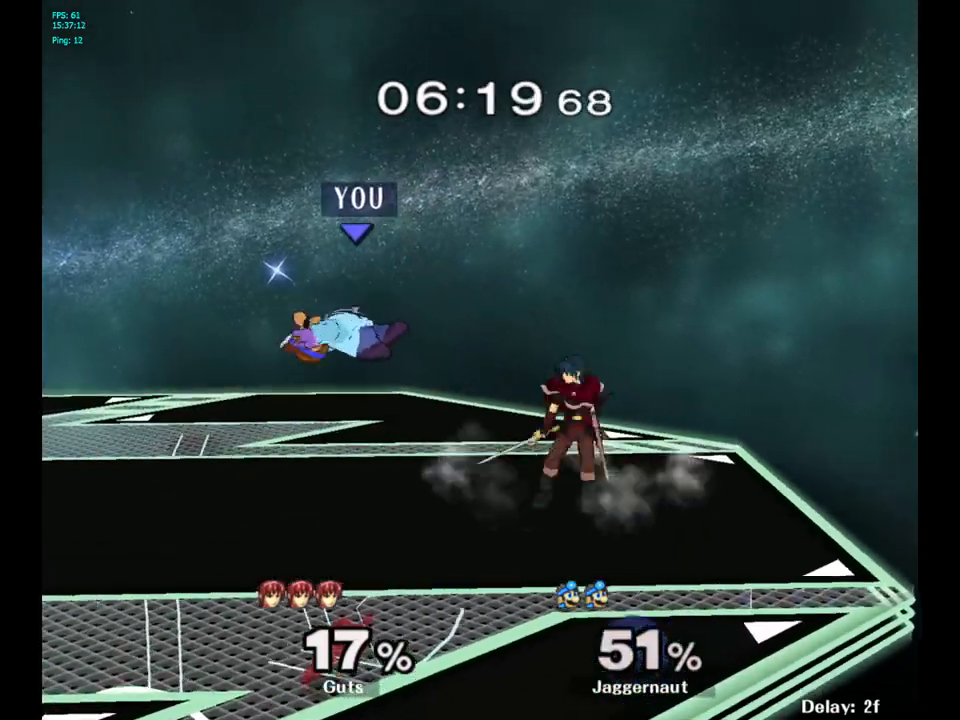
{"buttons": ["R1"], "left_stick": "right", "right_stick": "center", "events": [[183, "left_stick", "right"], [217, "R1", "down"]]}
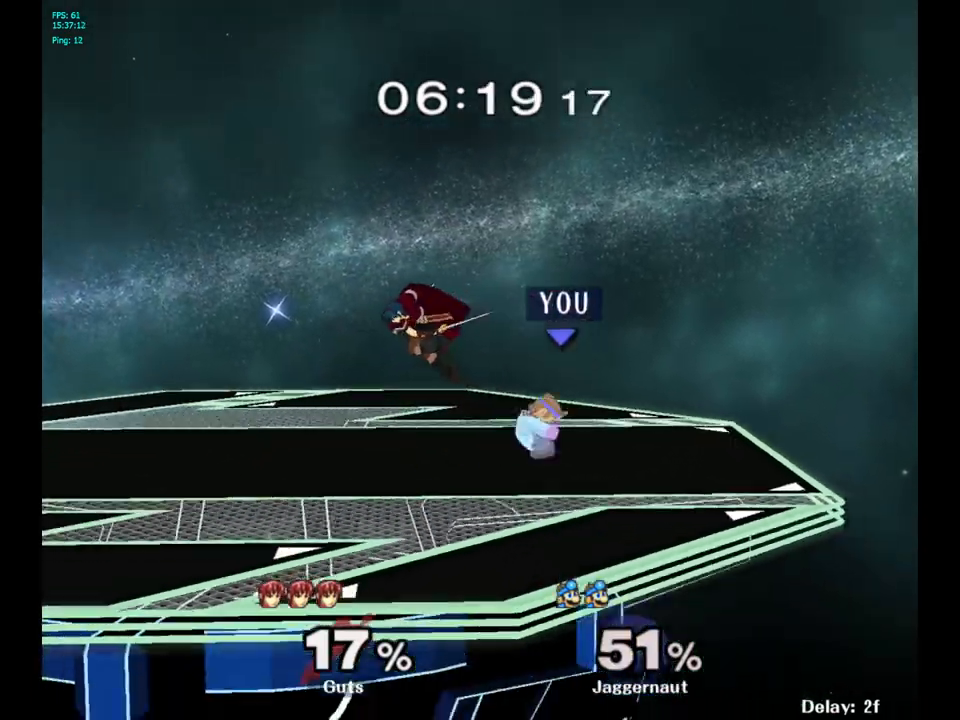
{"buttons": [], "left_stick": "left", "right_stick": "center", "events": [[150, "left_stick", "center"], [217, "R1", "up"], [417, "left_stick", "left"]]}
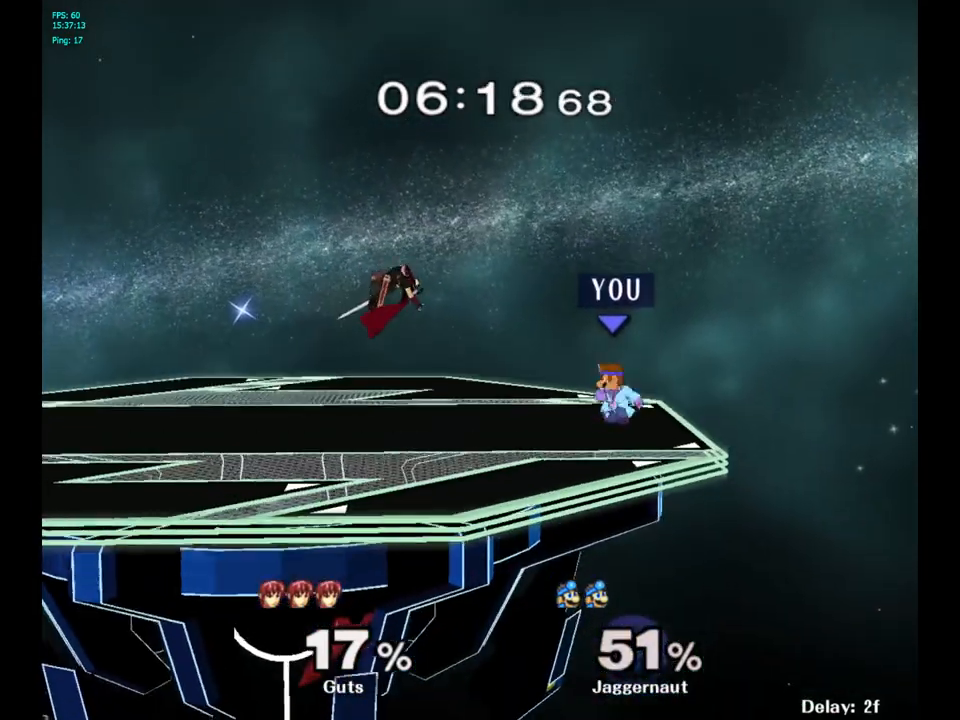
{"buttons": [], "left_stick": "center", "right_stick": "center", "events": [[17, "Y", "down"], [167, "A", "down"], [250, "Y", "up"], [400, "A", "up"], [417, "left_stick", "center"]]}
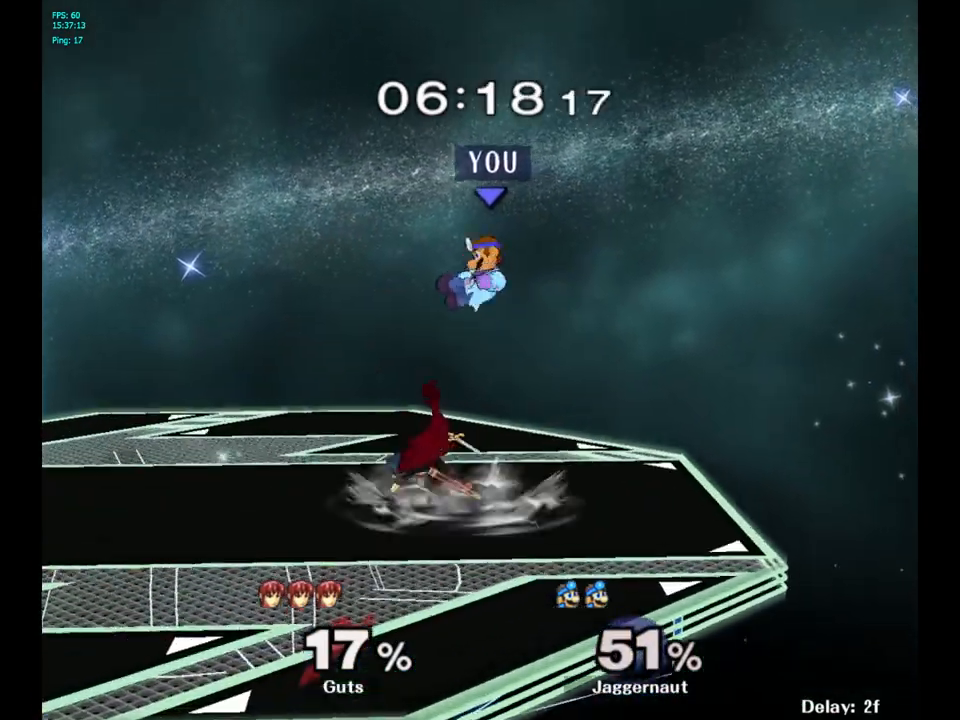
{"buttons": ["R1"], "left_stick": "center", "right_stick": "center", "events": [[33, "left_stick", "down"], [167, "R1", "down"], [267, "left_stick", "center"]]}
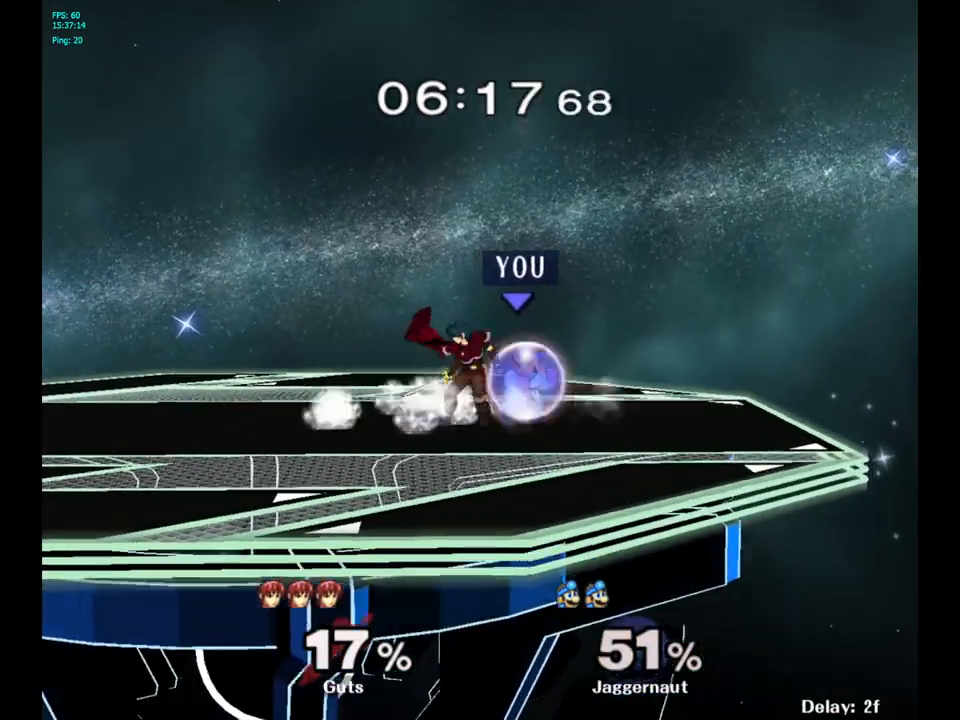
{"buttons": [], "left_stick": "center", "right_stick": "center", "events": [[50, "left_stick", "left"], [333, "left_stick", "center"], [350, "R1", "up"]]}
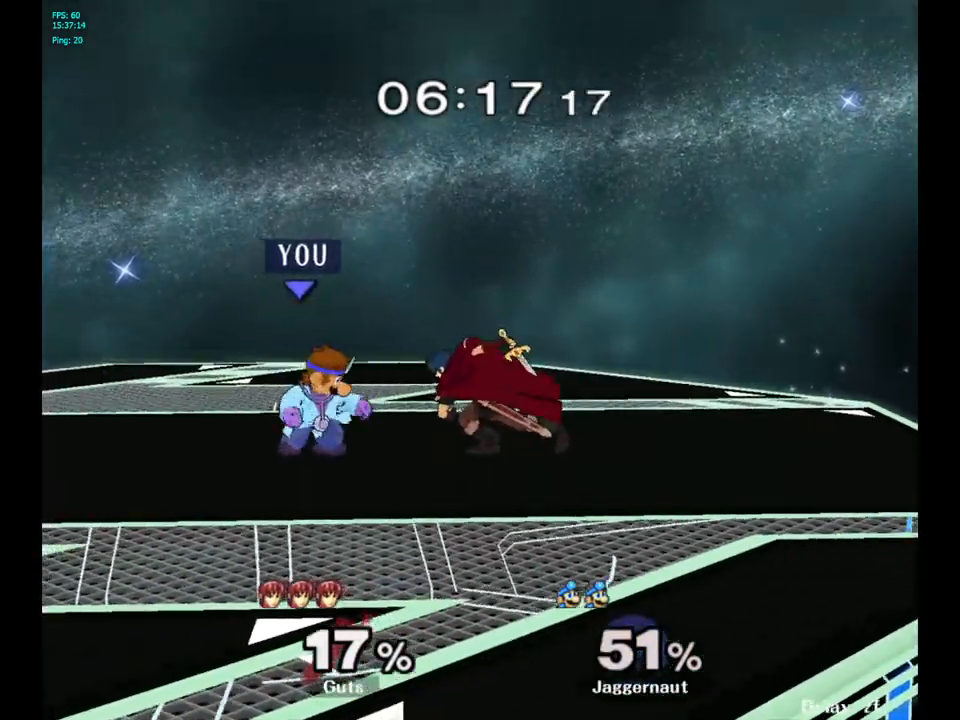
{"buttons": [], "left_stick": "right", "right_stick": "center", "events": [[50, "left_stick", "right"], [100, "Y", "down"], [117, "Y", "up"], [117, "left_stick", "center"], [183, "A", "down"], [283, "left_stick", "right"], [300, "A", "up"]]}
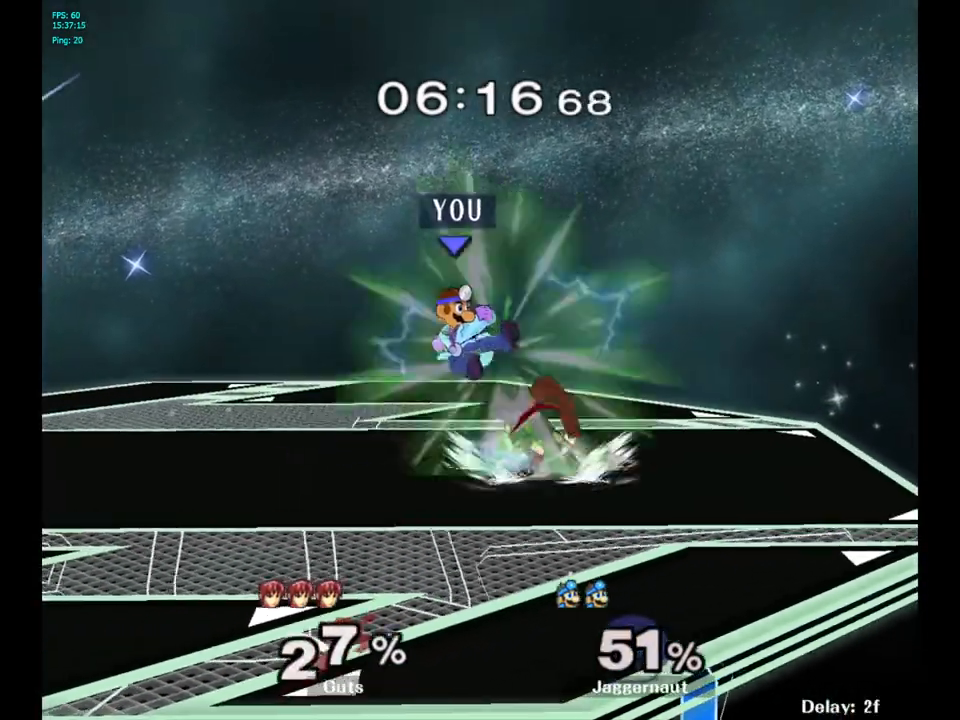
{"buttons": ["R1"], "left_stick": "center", "right_stick": "center", "events": [[200, "R1", "down"], [383, "left_stick", "center"]]}
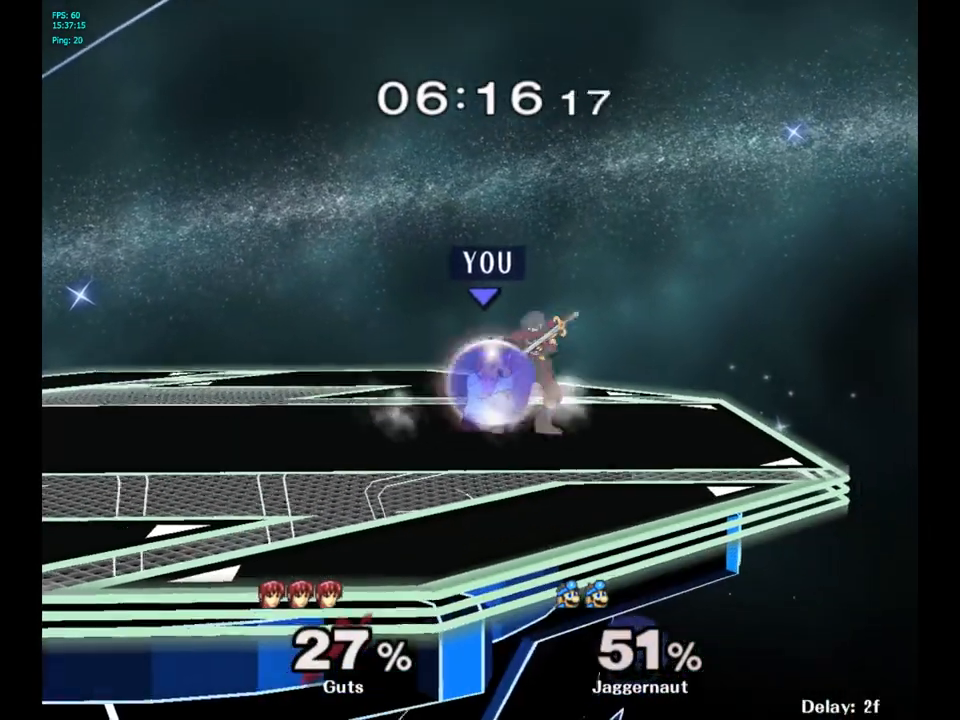
{"buttons": ["A", "R1"], "left_stick": "center", "right_stick": "center", "events": [[483, "A", "down"]]}
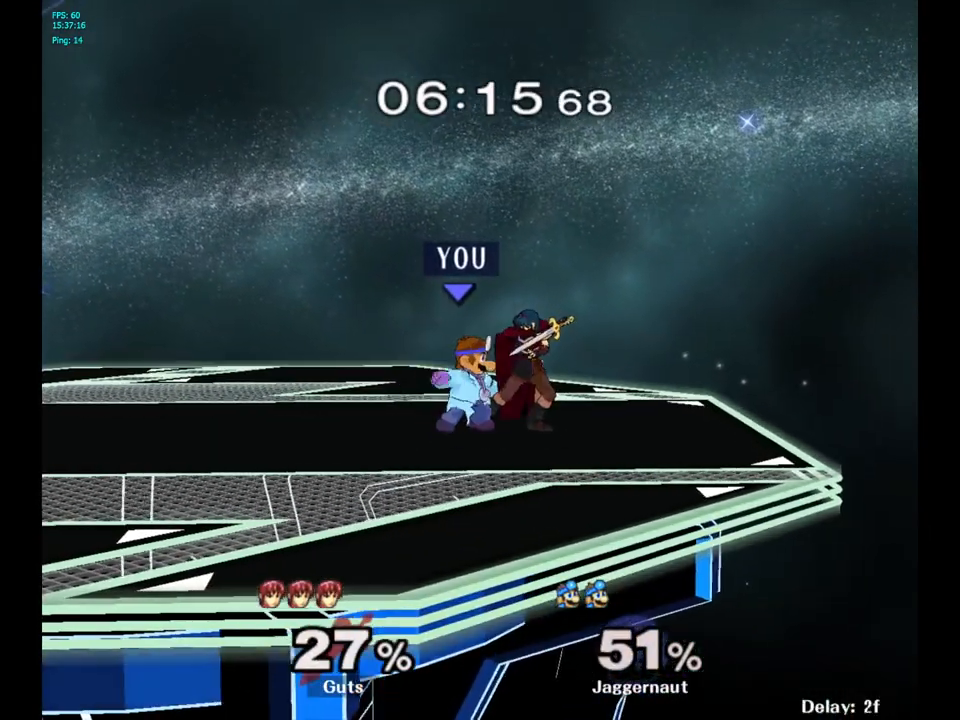
{"buttons": ["R1"], "left_stick": "center", "right_stick": "center", "events": [[133, "A", "up"], [150, "left_stick", "right"], [317, "left_stick", "center"], [350, "A", "down"], [483, "A", "up"]]}
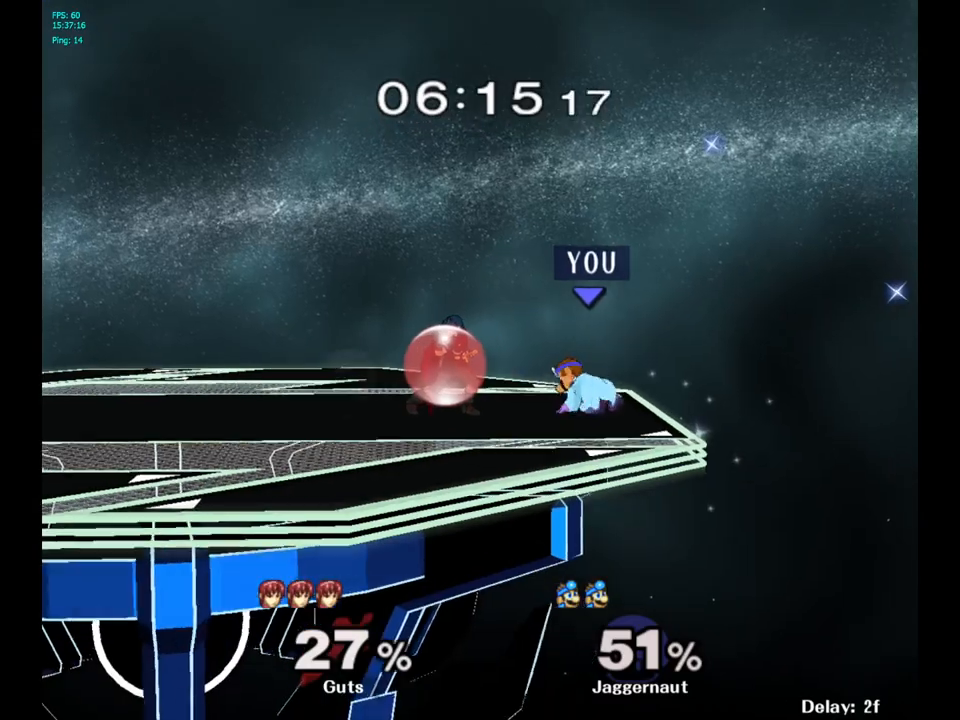
{"buttons": [], "left_stick": "center", "right_stick": "center", "events": [[100, "R1", "up"], [233, "left_stick", "left"], [267, "Y", "down"], [317, "Y", "up"], [333, "left_stick", "center"], [367, "A", "down"], [500, "A", "up"]]}
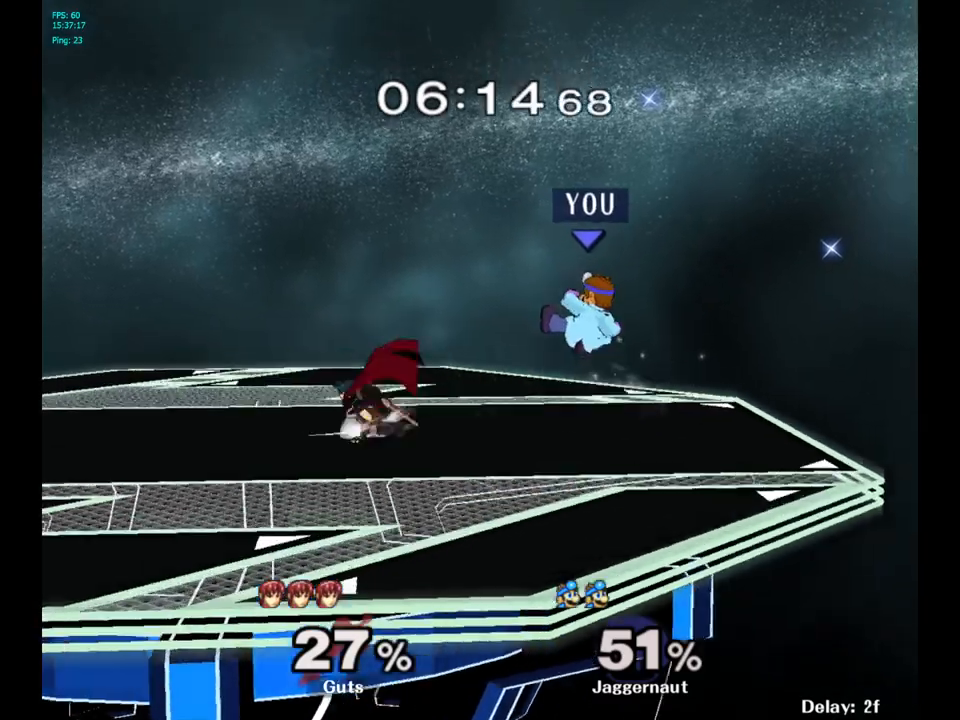
{"buttons": ["R1"], "left_stick": "center", "right_stick": "center", "events": [[133, "left_stick", "left"], [250, "left_stick", "down-left"], [317, "R1", "down"], [500, "left_stick", "center"]]}
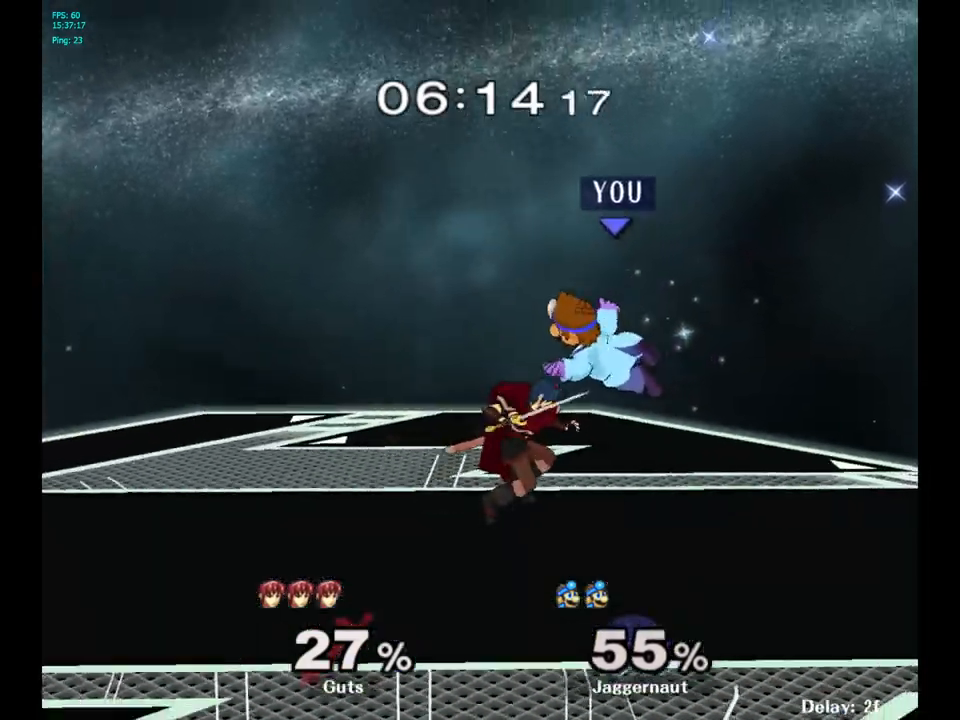
{"buttons": [], "left_stick": "center", "right_stick": "down", "events": [[100, "Y", "down"], [217, "left_stick", "up"], [300, "Y", "up"], [350, "R1", "up"], [450, "left_stick", "center"], [483, "right_stick", "down"]]}
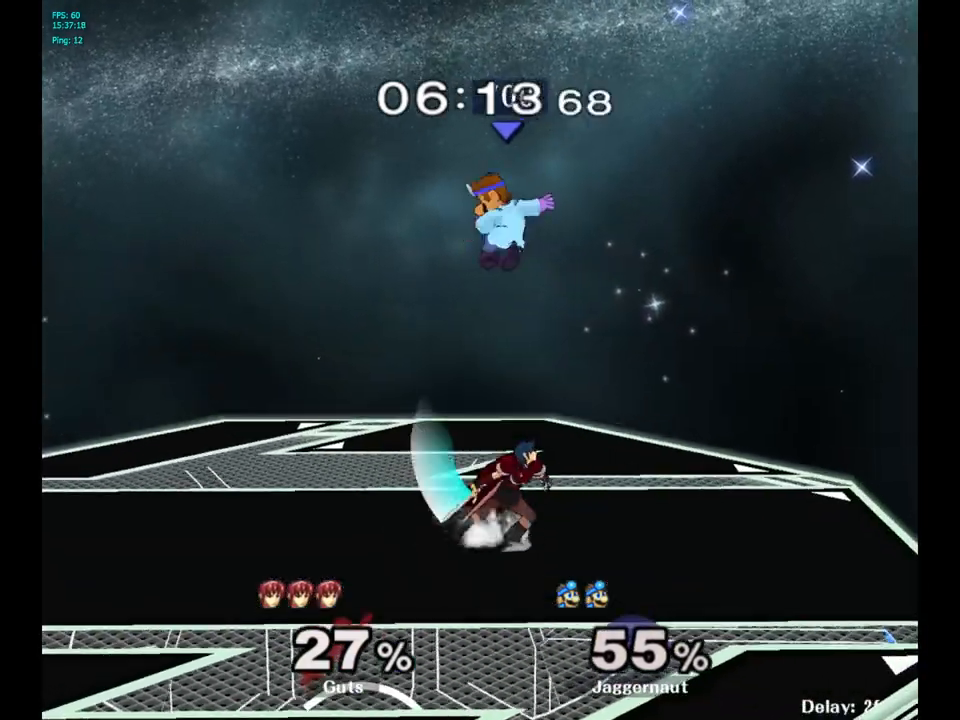
{"buttons": ["R1"], "left_stick": "up-left", "right_stick": "center", "events": [[33, "left_stick", "down"], [50, "right_stick", "center"], [367, "left_stick", "right"], [383, "R1", "down"], [450, "left_stick", "up"], [500, "left_stick", "up-left"]]}
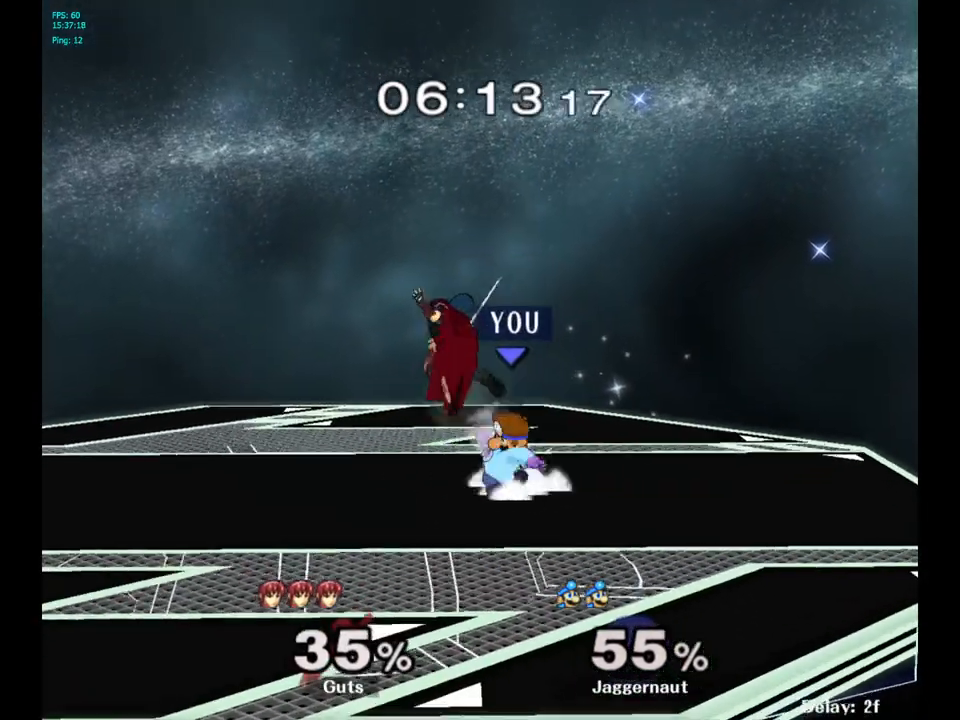
{"buttons": [], "left_stick": "up", "right_stick": "center", "events": [[50, "R1", "up"], [183, "left_stick", "up"], [233, "A", "down"], [333, "A", "up"], [400, "A", "down"], [500, "A", "up"]]}
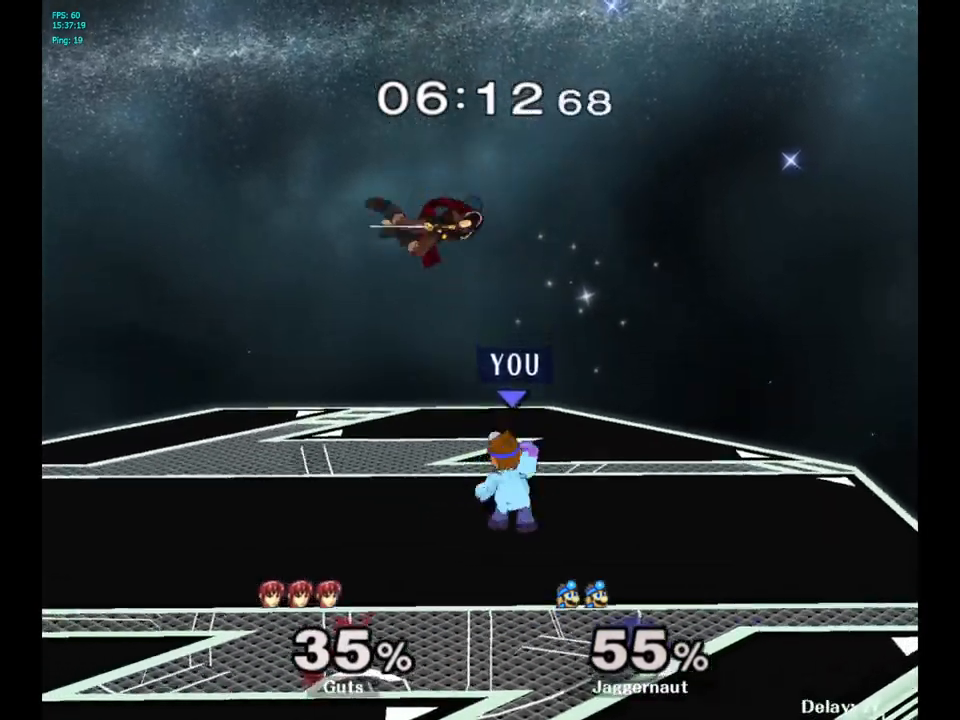
{"buttons": ["R1"], "left_stick": "center", "right_stick": "center", "events": [[167, "R1", "down"], [167, "left_stick", "center"]]}
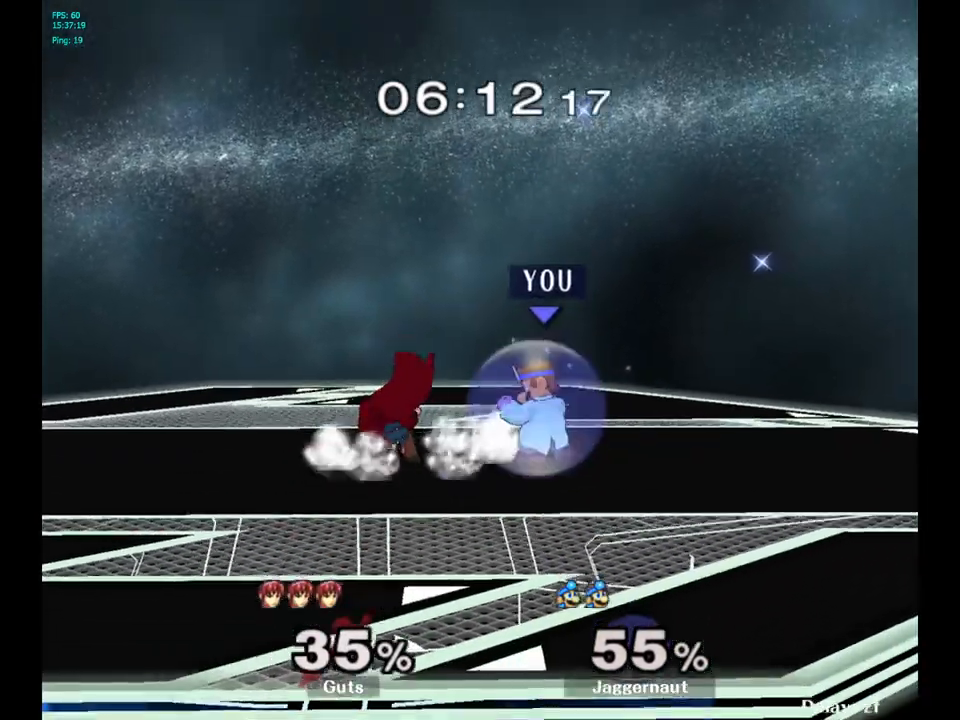
{"buttons": ["R1"], "left_stick": "left", "right_stick": "center", "events": [[33, "R1", "up"], [117, "left_stick", "left"], [133, "R1", "down"], [317, "left_stick", "center"], [367, "left_stick", "left"]]}
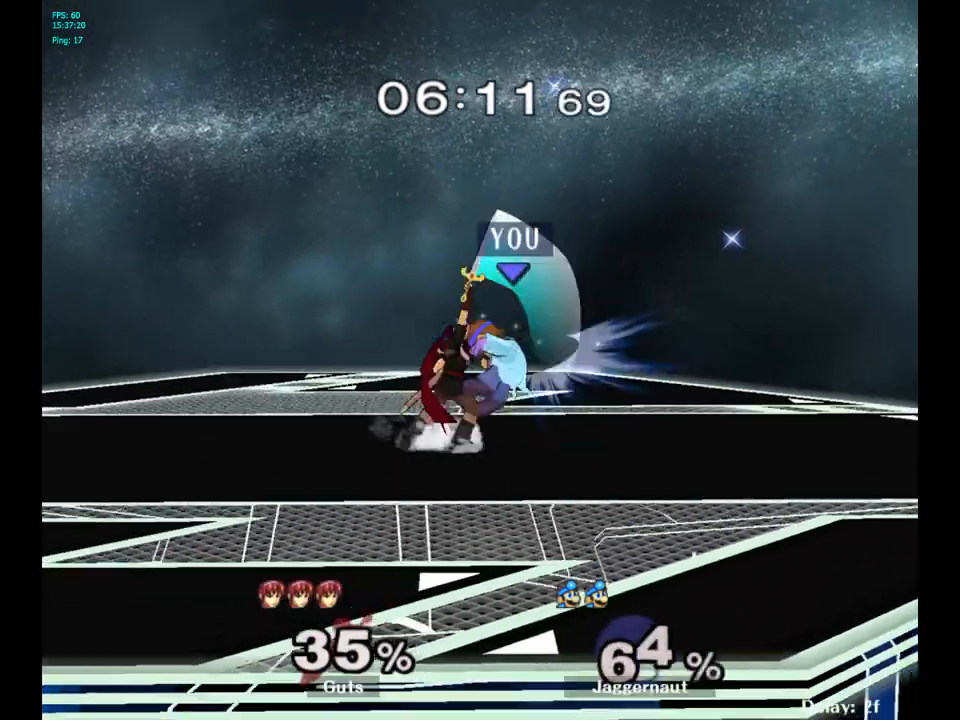
{"buttons": ["Y"], "left_stick": "center", "right_stick": "center", "events": [[50, "left_stick", "center"], [317, "R1", "up"], [483, "Y", "down"]]}
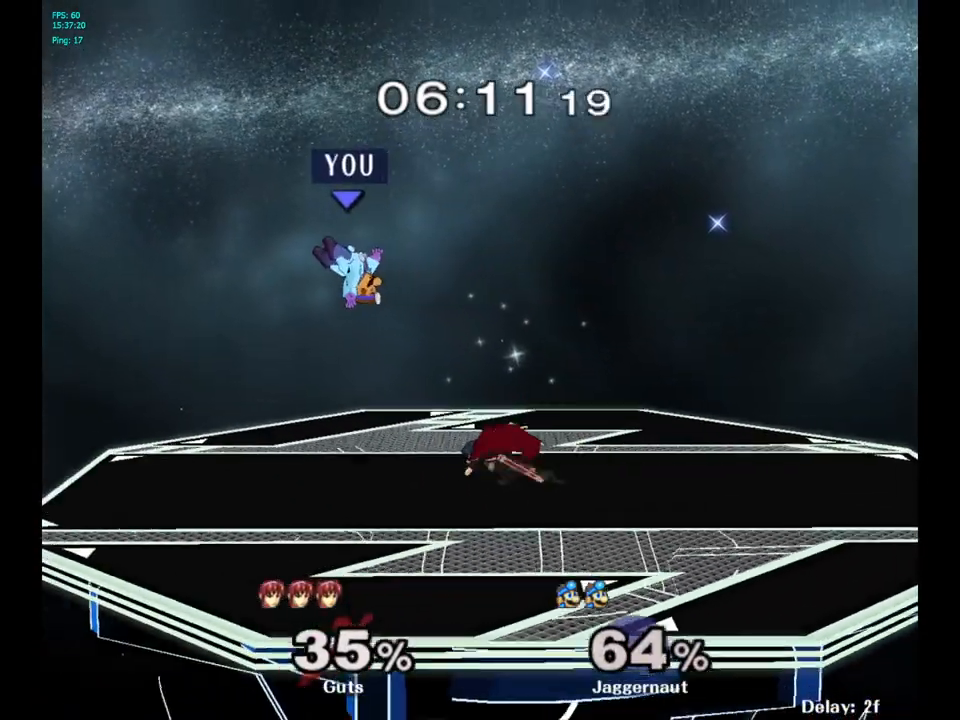
{"buttons": [], "left_stick": "up-right", "right_stick": "center", "events": [[100, "Y", "up"], [100, "left_stick", "up"], [150, "Y", "down"], [183, "left_stick", "up-right"], [233, "Y", "up"], [300, "Y", "down"], [450, "Y", "up"]]}
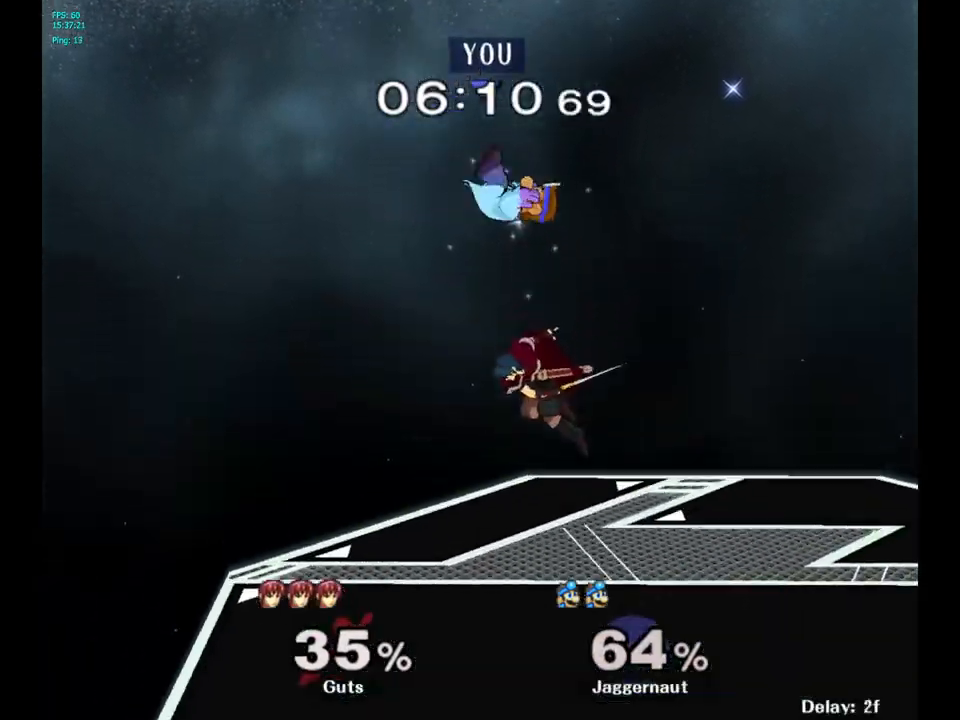
{"buttons": [], "left_stick": "left", "right_stick": "center", "events": [[100, "left_stick", "center"], [200, "left_stick", "down"], [350, "left_stick", "left"], [350, "right_stick", "up-left"], [450, "right_stick", "center"]]}
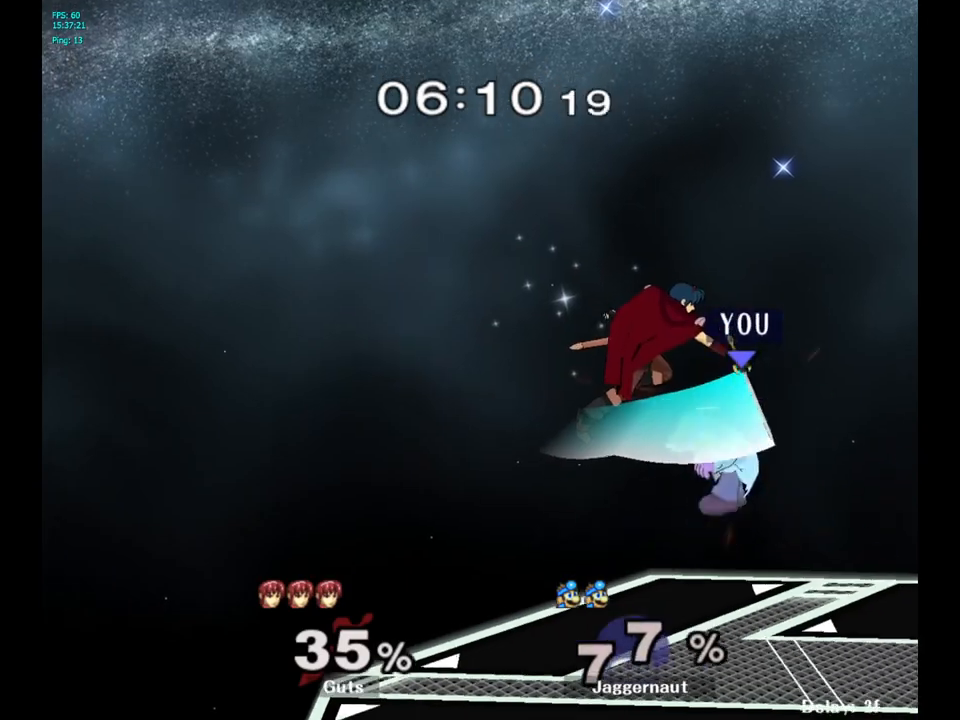
{"buttons": [], "left_stick": "right", "right_stick": "center", "events": [[133, "left_stick", "down"], [150, "R1", "down"], [300, "left_stick", "center"], [317, "R1", "up"], [400, "left_stick", "right"]]}
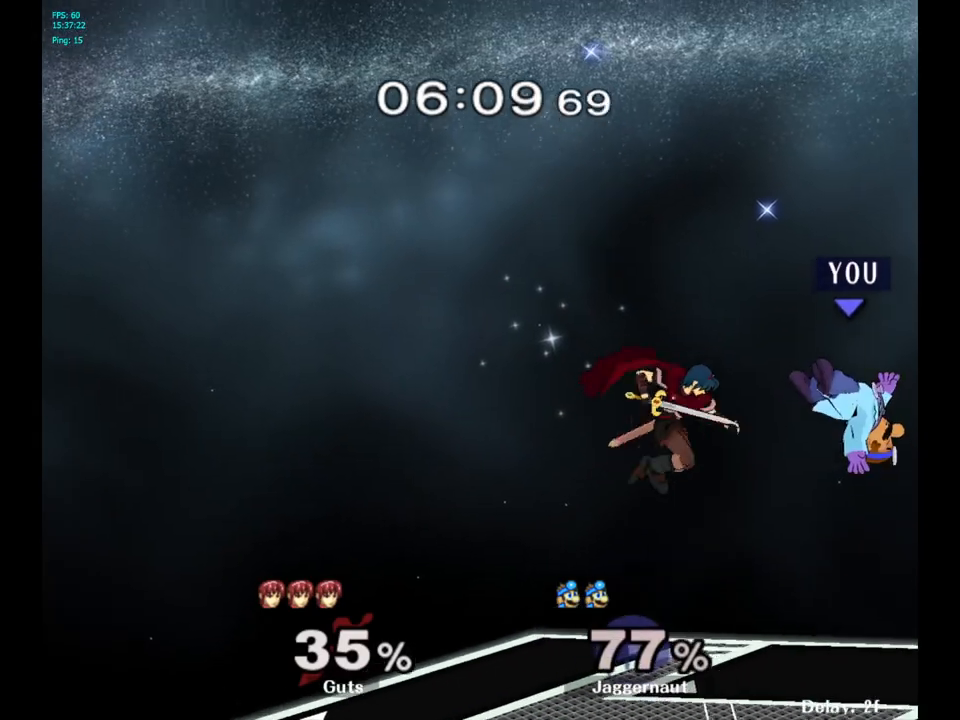
{"buttons": [], "left_stick": "left", "right_stick": "center", "events": [[200, "right_stick", "left"], [317, "left_stick", "left"], [317, "right_stick", "center"]]}
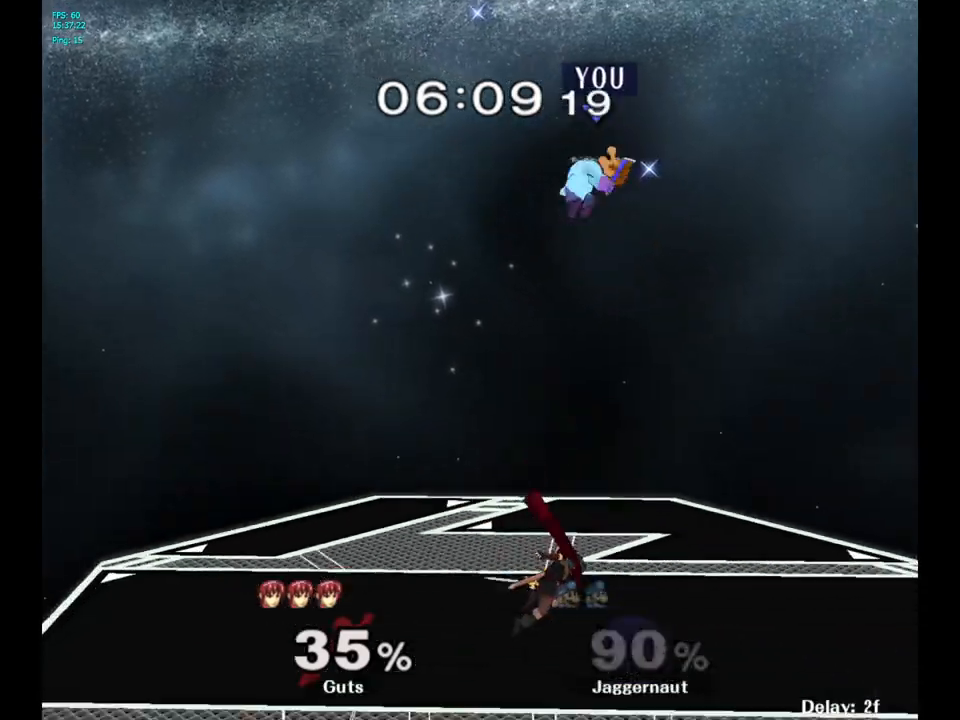
{"buttons": [], "left_stick": "center", "right_stick": "center", "events": [[17, "left_stick", "center"]]}
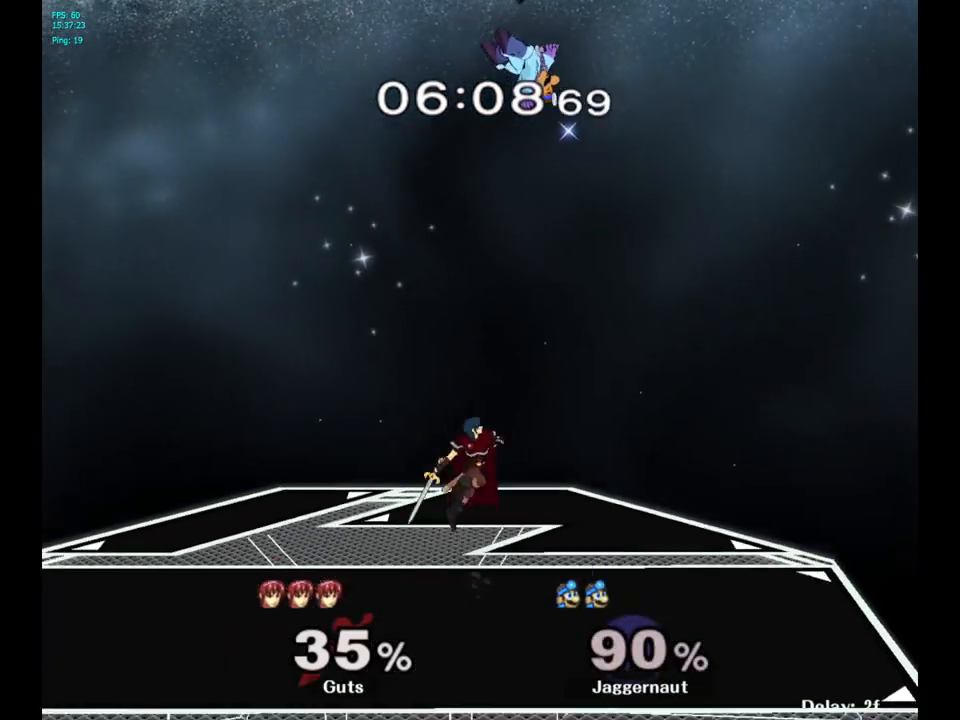
{"buttons": [], "left_stick": "left", "right_stick": "center", "events": [[17, "left_stick", "up-left"], [83, "left_stick", "down-left"], [83, "right_stick", "down"], [183, "right_stick", "center"], [367, "left_stick", "left"]]}
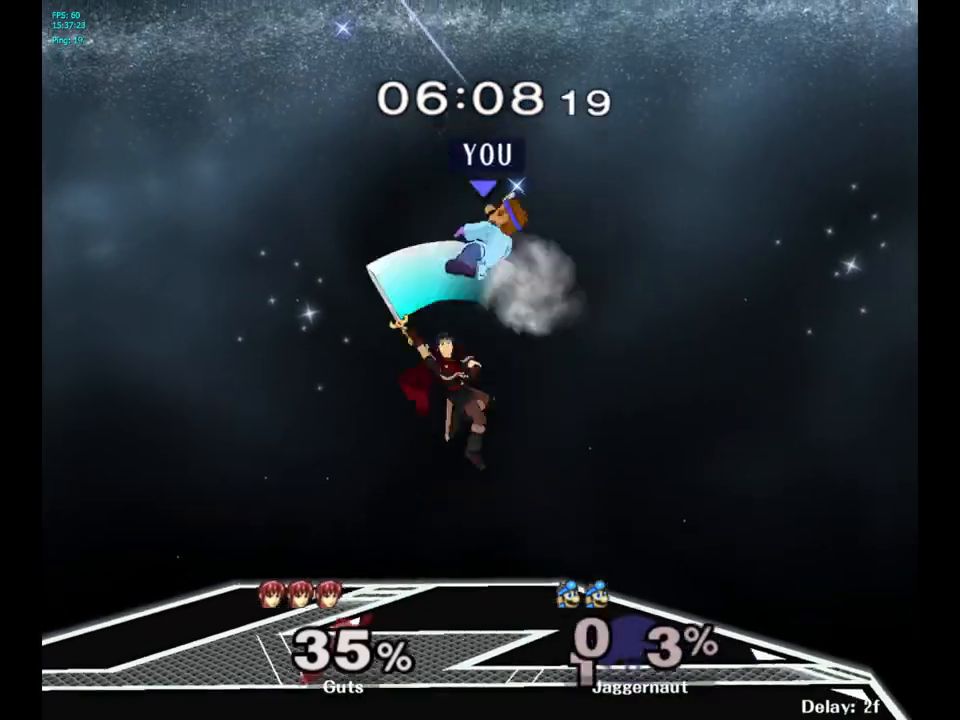
{"buttons": [], "left_stick": "center", "right_stick": "center", "events": [[50, "left_stick", "up-left"], [167, "left_stick", "center"], [350, "left_stick", "right"], [500, "left_stick", "center"]]}
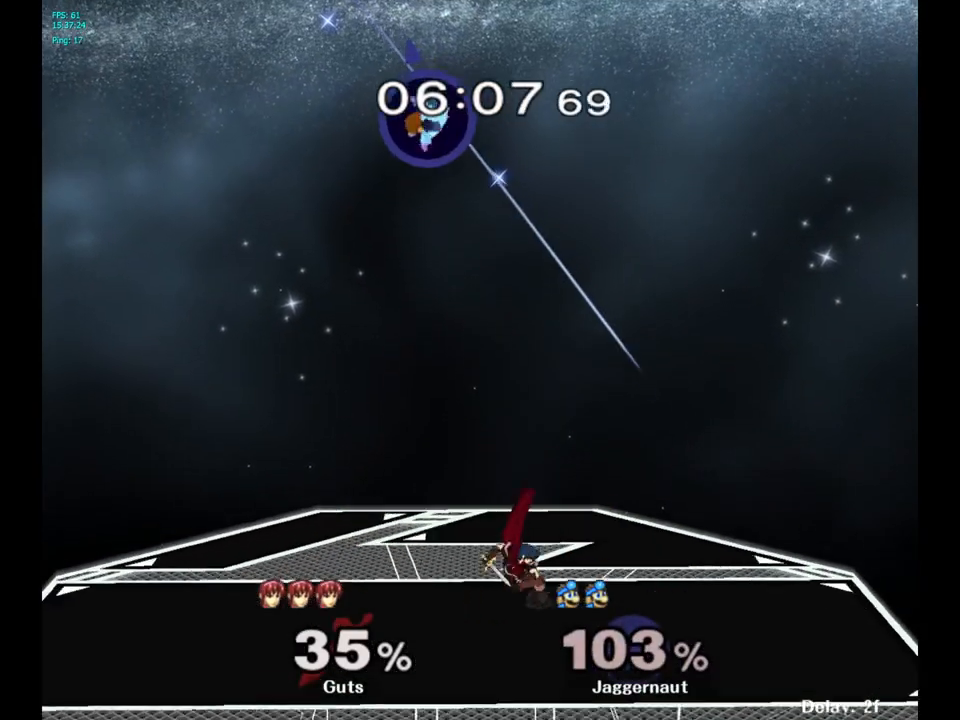
{"buttons": [], "left_stick": "right", "right_stick": "center", "events": [[100, "left_stick", "right"], [233, "left_stick", "center"], [283, "left_stick", "right"], [417, "left_stick", "center"], [467, "left_stick", "right"]]}
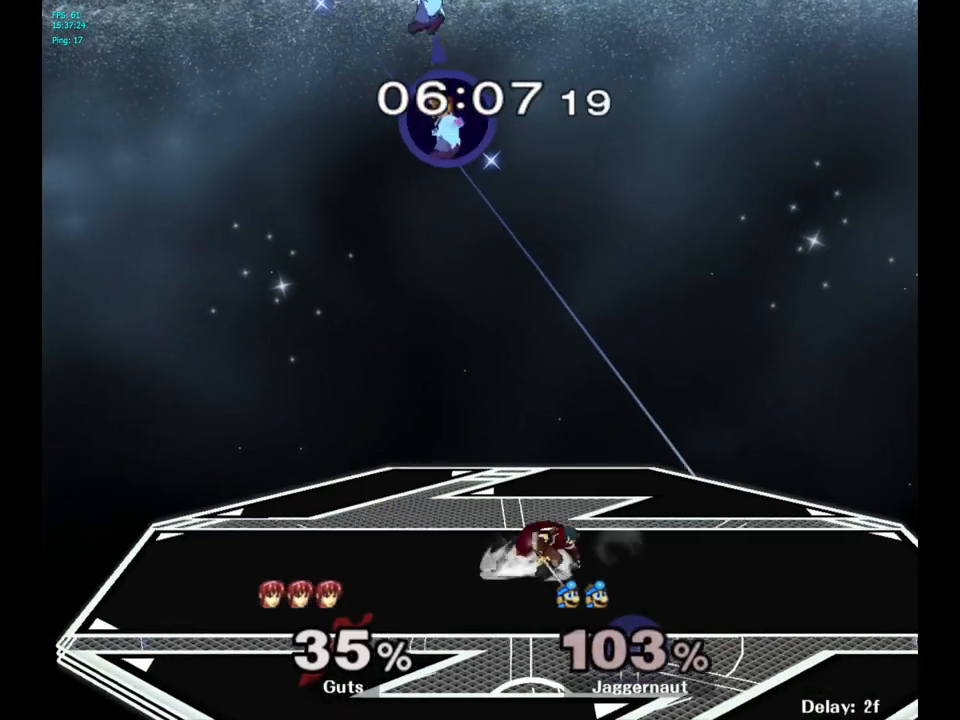
{"buttons": [], "left_stick": "right", "right_stick": "center", "events": [[100, "left_stick", "center"], [200, "left_stick", "down-right"], [250, "left_stick", "down"], [283, "right_stick", "down-right"], [467, "right_stick", "center"], [483, "left_stick", "right"]]}
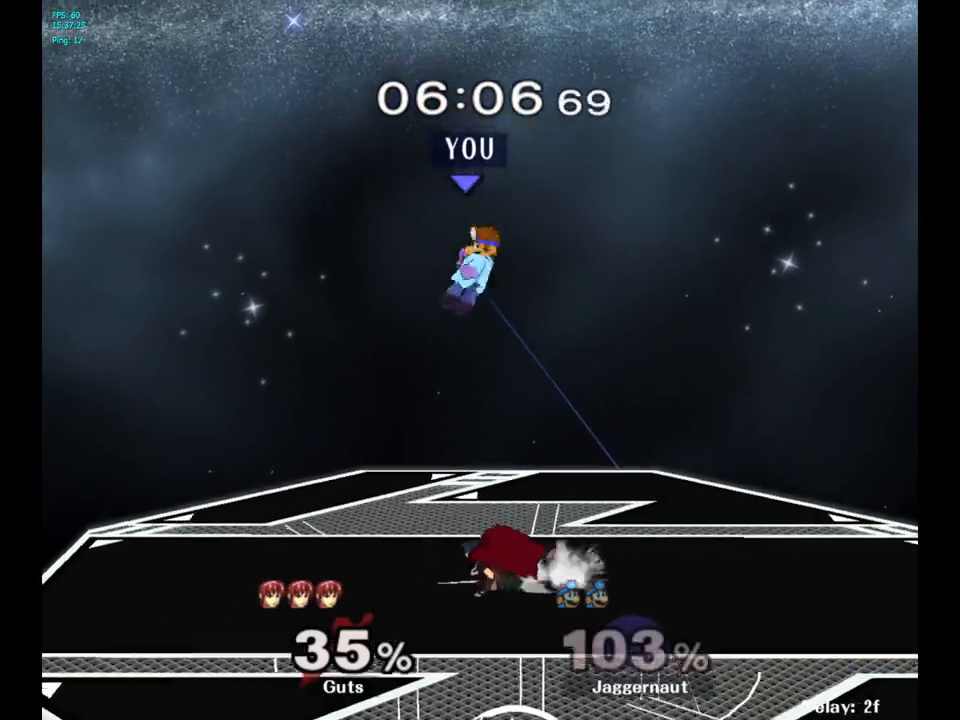
{"buttons": ["R1"], "left_stick": "down-left", "right_stick": "center", "events": [[467, "R1", "down"], [483, "left_stick", "down-left"]]}
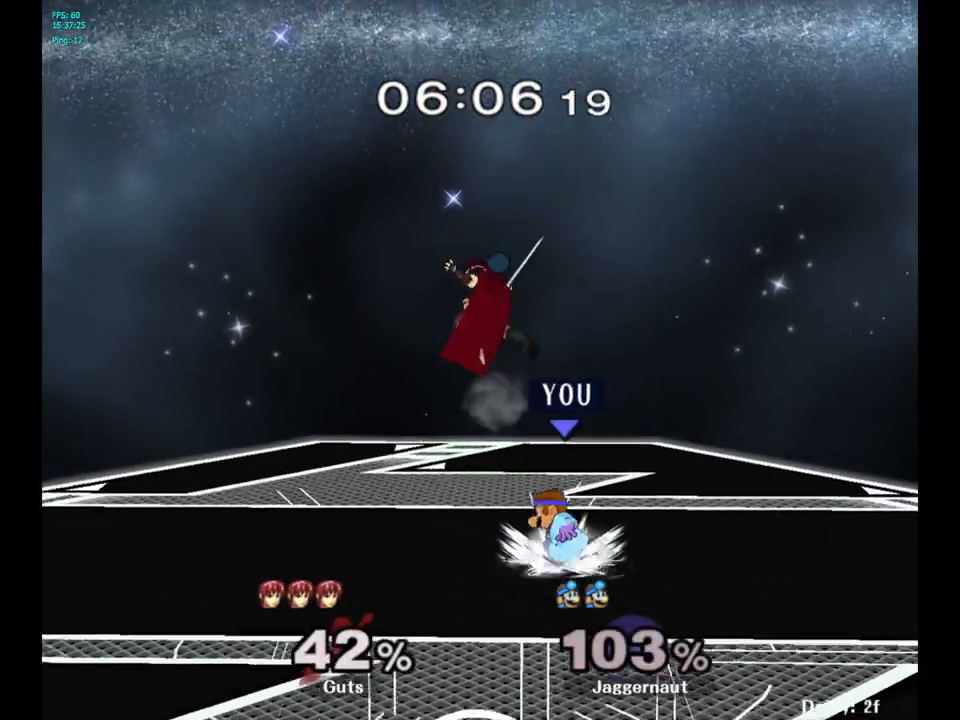
{"buttons": ["A"], "left_stick": "center", "right_stick": "center", "events": [[83, "R1", "up"], [150, "left_stick", "center"], [317, "left_stick", "left"], [383, "A", "down"], [417, "left_stick", "center"]]}